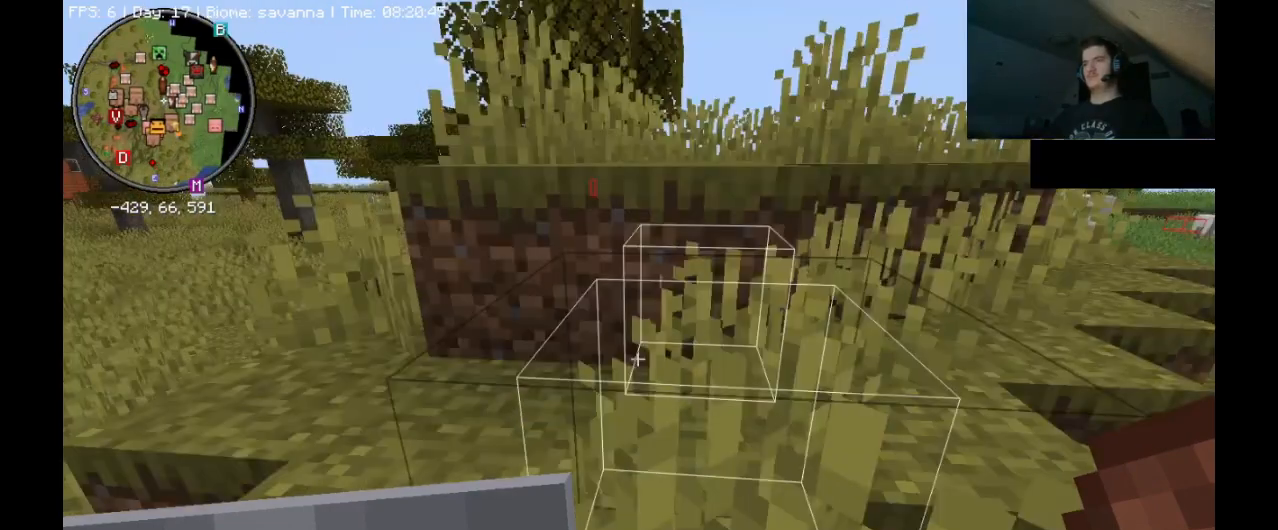
Gameplay with keyboard and mouse; each line is a JSON object with the keys and mouse buttons held at the frame after it. "events" lists presses ("down") and releases ("up") of ".", "/", "0", "1", "2", "3", "4", "5", "6", "7", "8", "9", "a", "alt_l", "alt_r", "b", "backslash", "backspace", "c", "caps_lock", "comma", "ctrl_l", "ctrl_r", "d", "e", "equals", "escape", "f", "f1", "f10", "f11", "f12", "f2", "f3", "f4", "f5", "f6", "f7", "f8", "f9", "g", "h", "i", "j", "k", "l", "lbracket", "m", "minus", "n", "o", "p", "q", "quote", "r", "rbracket", "return", "s", "semicolon", "shift_l", "shift_r", "space", "super_l", "super_r", "t", "tab", "tilde", "u", "v", "w", "x", "y", "z", "mouse_left", "mouse_wheel", "mouse_right", "mouse_mb4" and "mouse_mb5" between this image and that frame as [ms after this image, input, new state], when the widget could be followed in between. "mouse_left", "mouse_wheel", "mouse_right", "mouse_mb4", "mouse_mb5" = the "left", "wheel", "right", "mb4", "mb5" buttons of the "mouse" list. No other keys are recorded. Fast repeated clicks can show as one long hold. "wheel" means that the mouse wheel is clicked or scrolled. Mouse movement is not recorded.
{"keys": ["ctrl_l", "space", "w"], "mouse": [], "events": [[167, "space", "up"], [400, "space", "down"]]}
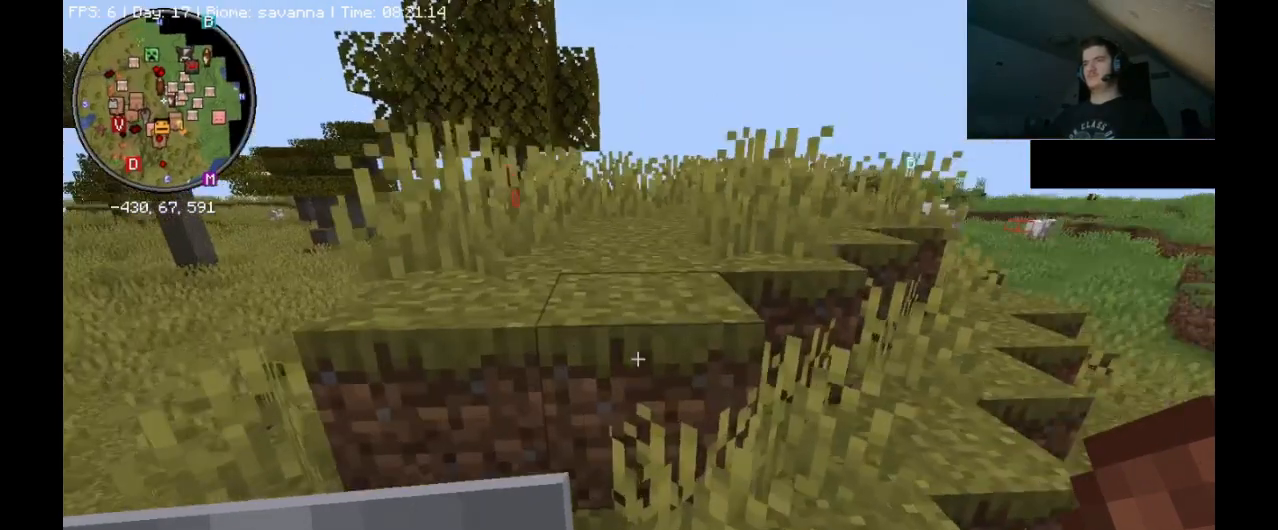
{"keys": ["ctrl_l", "w"], "mouse": [], "events": [[167, "space", "up"]]}
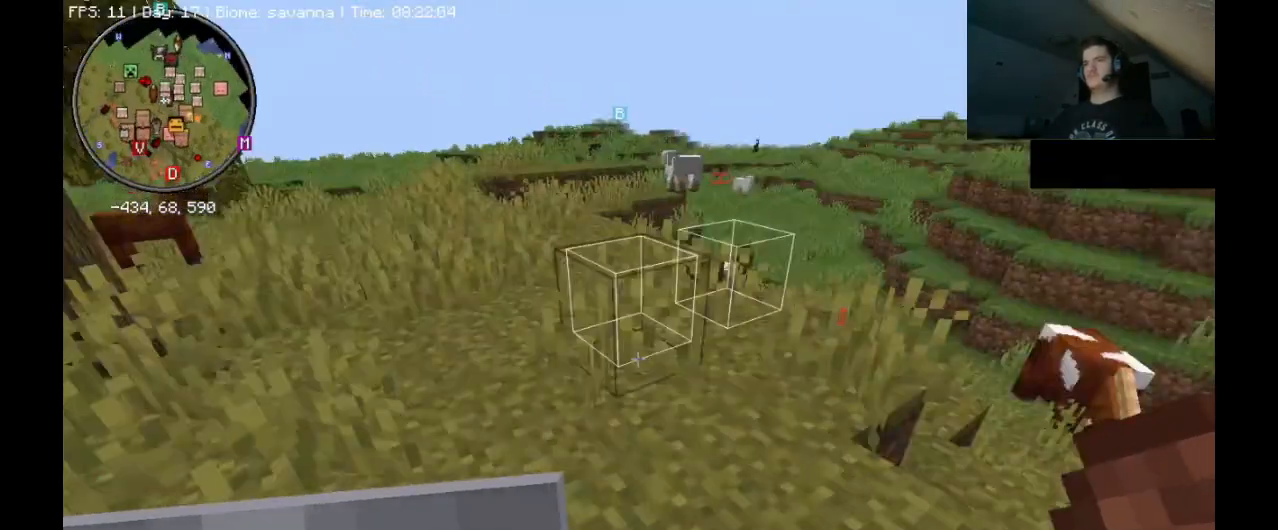
{"keys": ["ctrl_l", "w"], "mouse": [], "events": []}
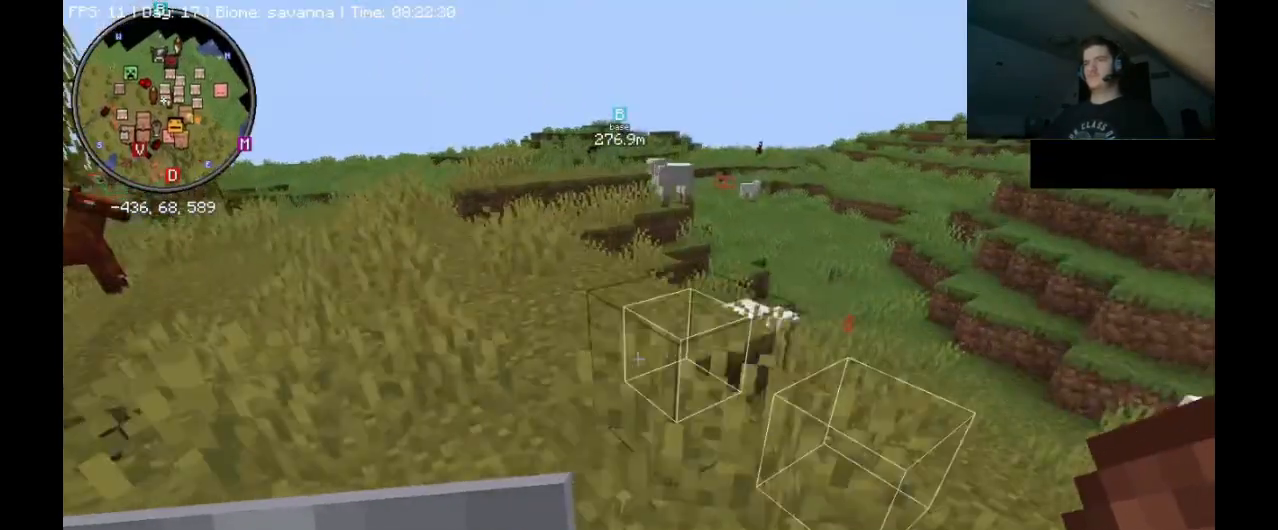
{"keys": ["a", "ctrl_l", "w"], "mouse": [], "events": [[300, "a", "down"]]}
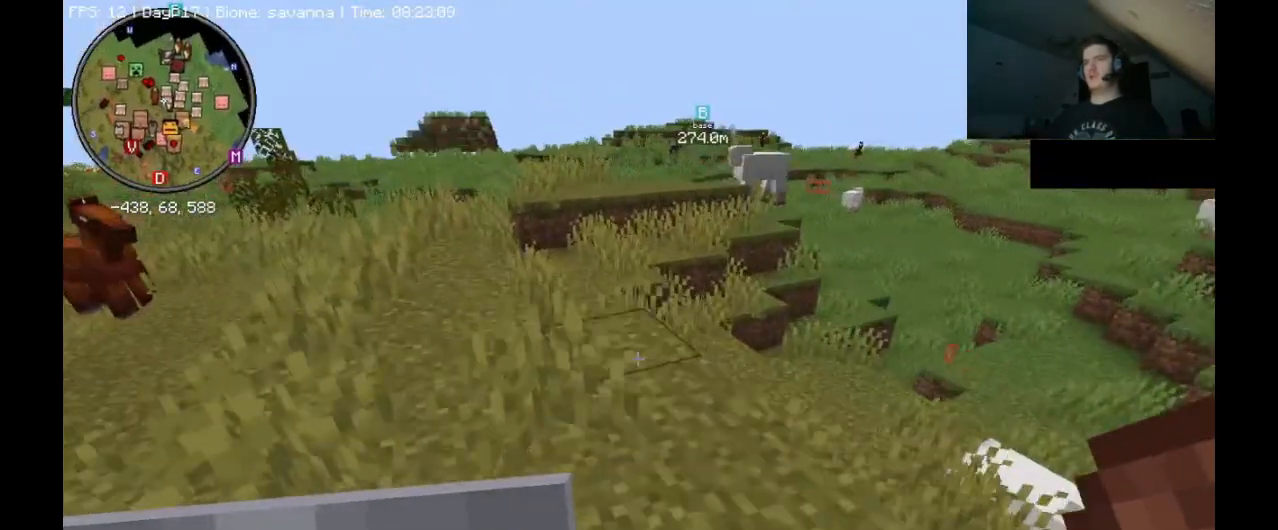
{"keys": ["ctrl_l", "w"], "mouse": [], "events": [[167, "a", "up"]]}
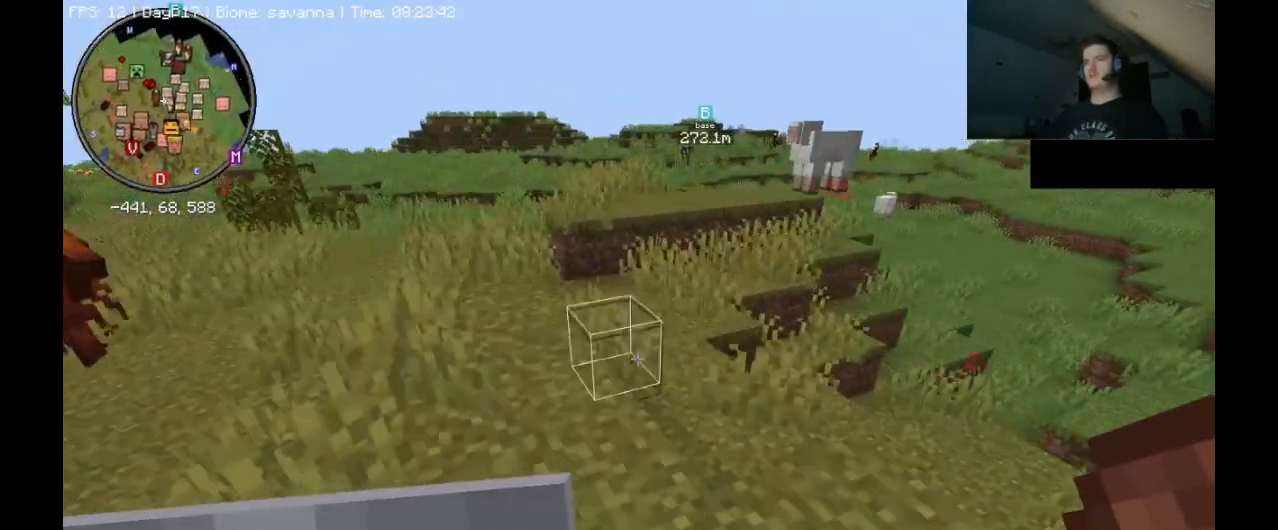
{"keys": ["ctrl_l", "w"], "mouse": [], "events": []}
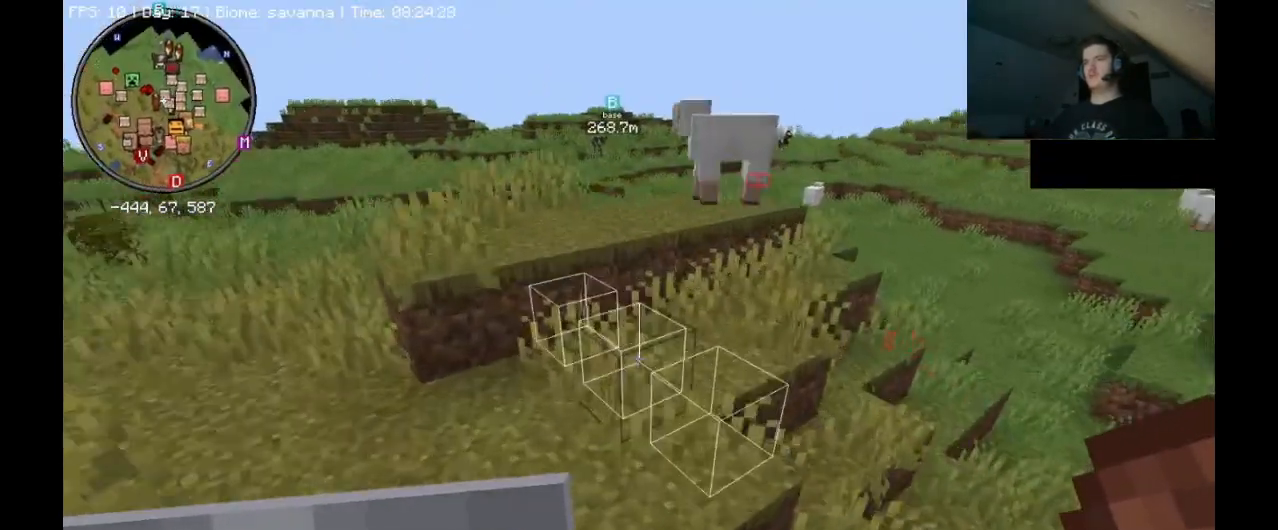
{"keys": ["ctrl_l", "w"], "mouse": [], "events": []}
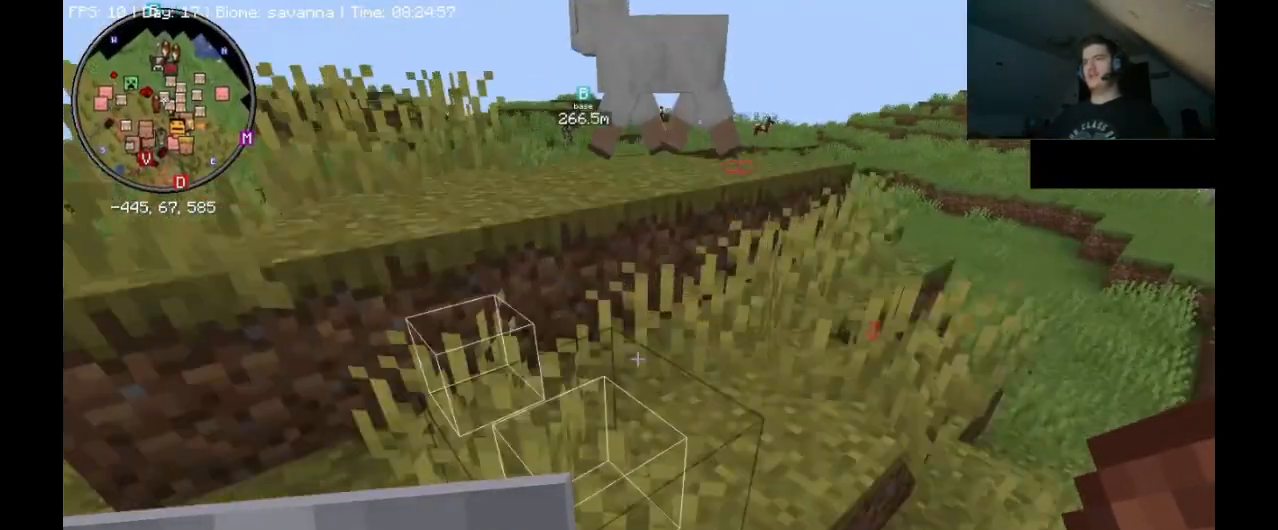
{"keys": ["ctrl_l", "w"], "mouse": [], "events": [[167, "space", "down"], [433, "space", "up"]]}
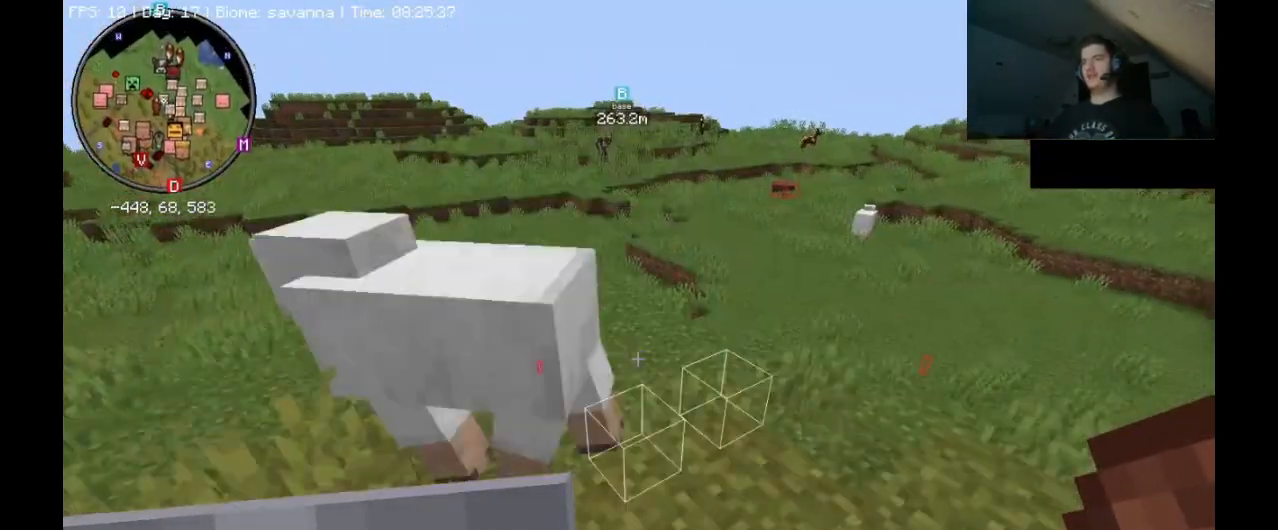
{"keys": ["ctrl_l", "w"], "mouse": [], "events": []}
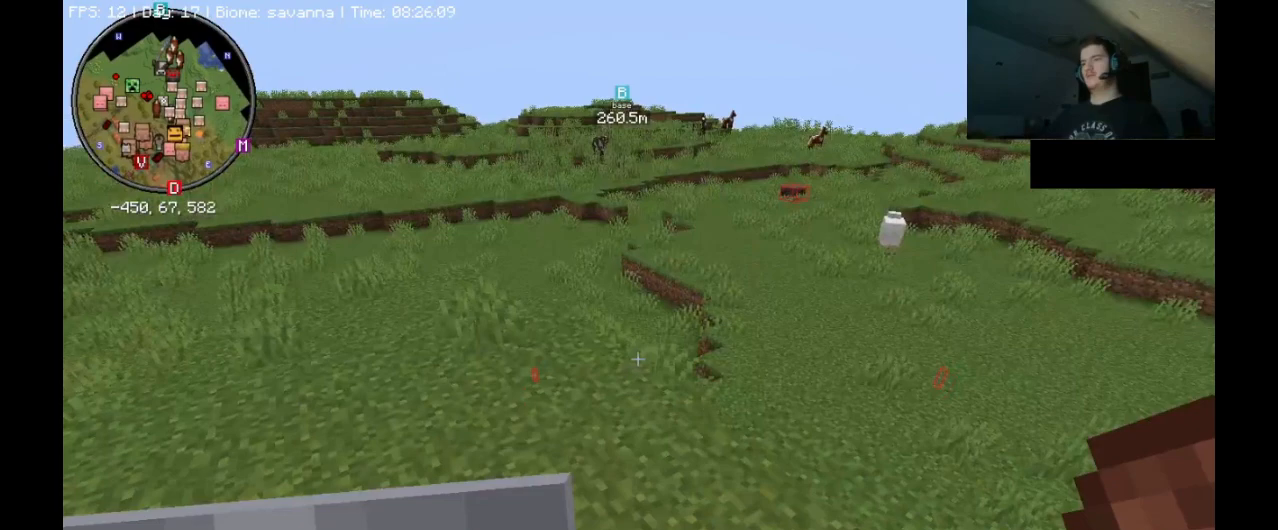
{"keys": ["ctrl_l", "w"], "mouse": [], "events": []}
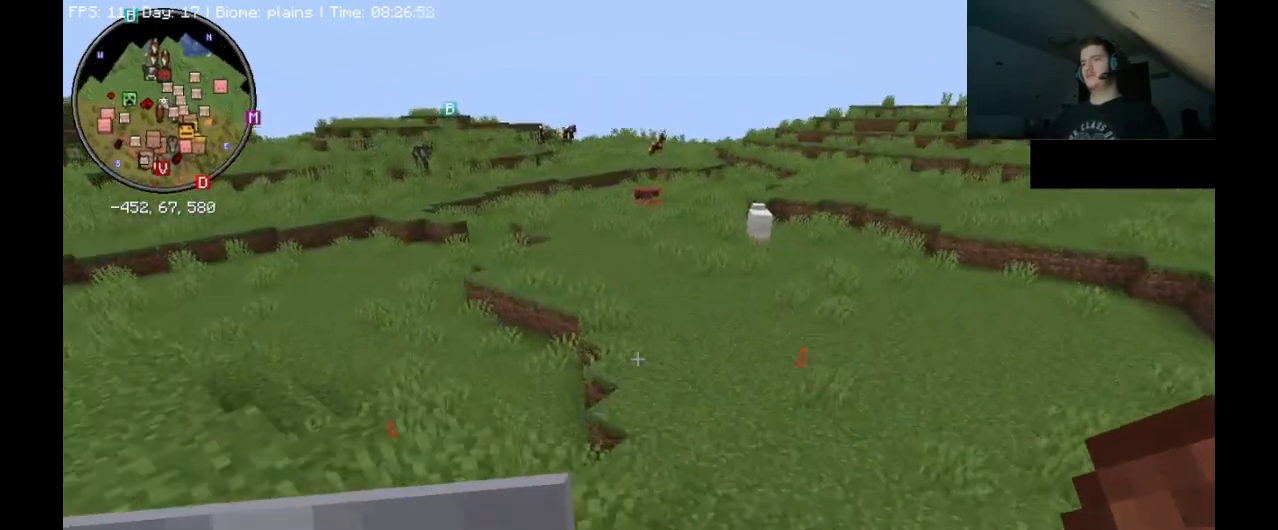
{"keys": ["ctrl_l", "w"], "mouse": [], "events": []}
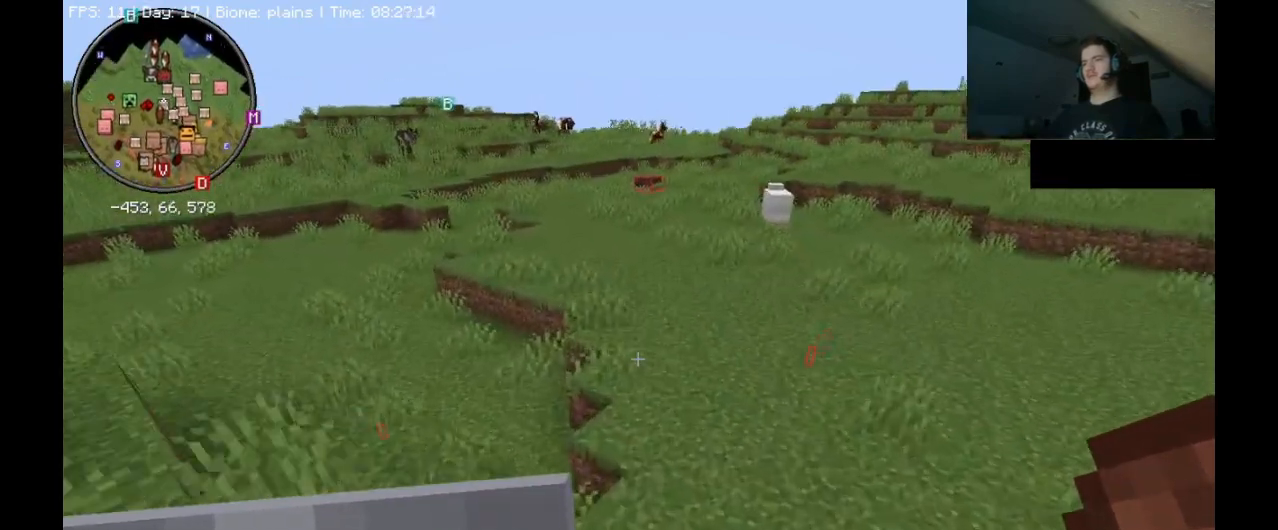
{"keys": ["ctrl_l", "w"], "mouse": [], "events": []}
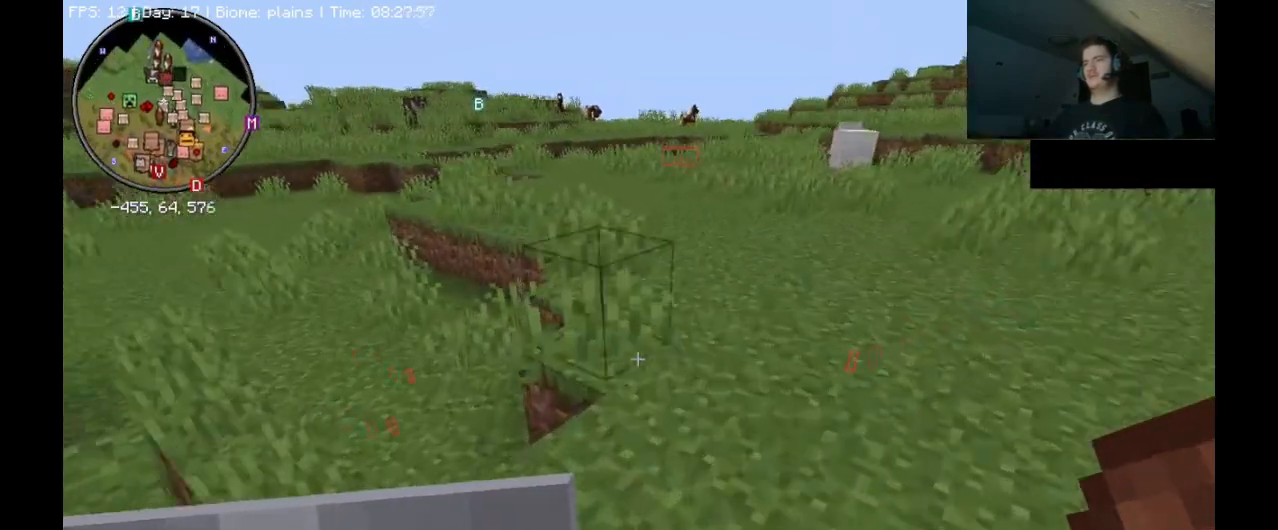
{"keys": ["ctrl_l", "space", "w"], "mouse": [], "events": [[100, "space", "down"]]}
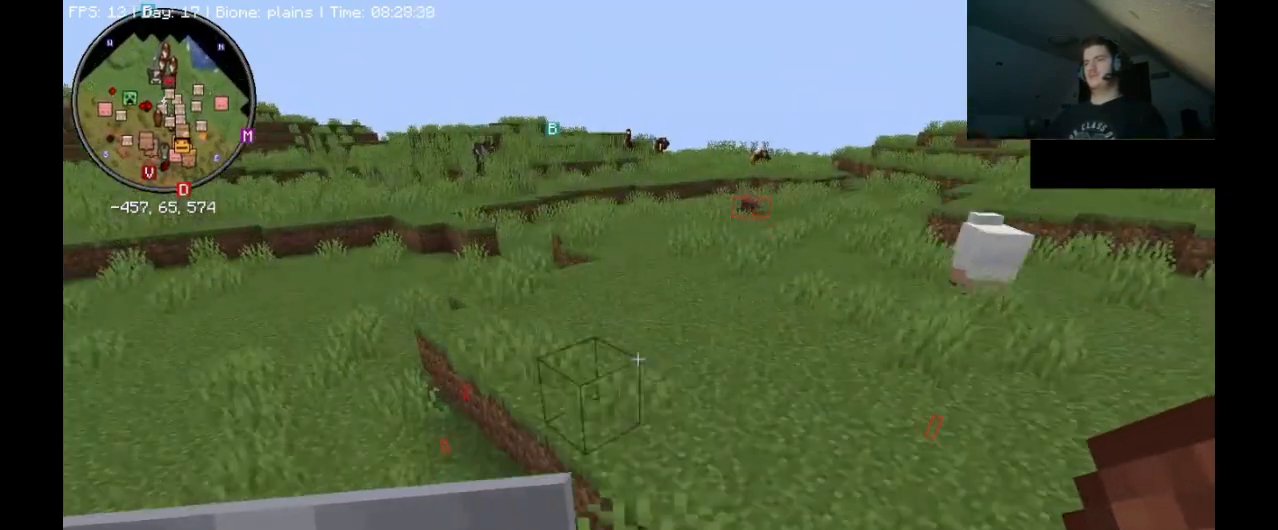
{"keys": ["ctrl_l", "space", "w"], "mouse": [], "events": []}
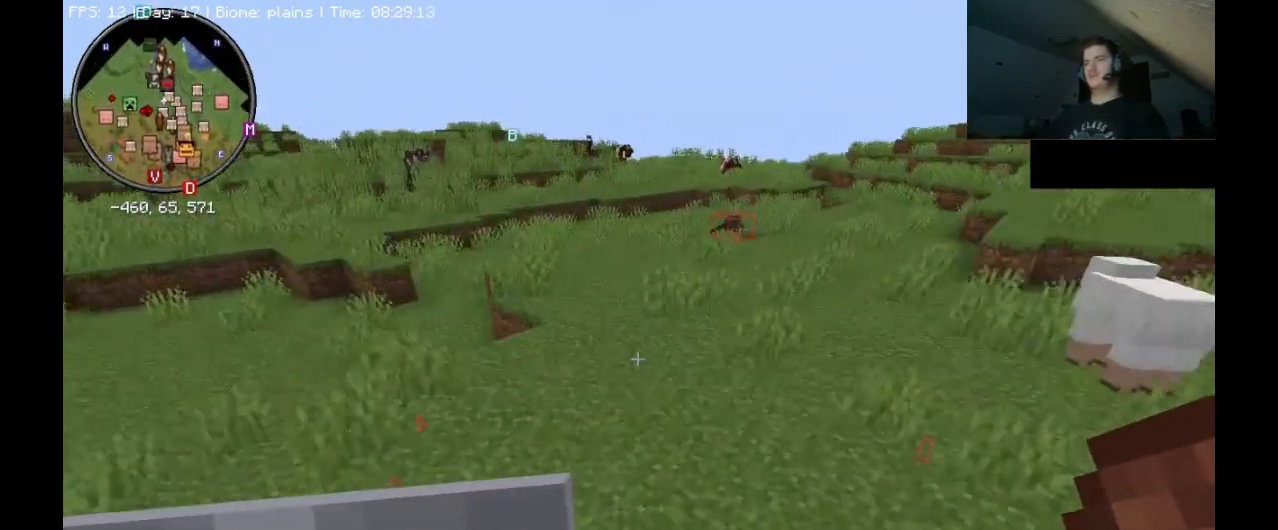
{"keys": ["ctrl_l", "space", "w"], "mouse": [], "events": []}
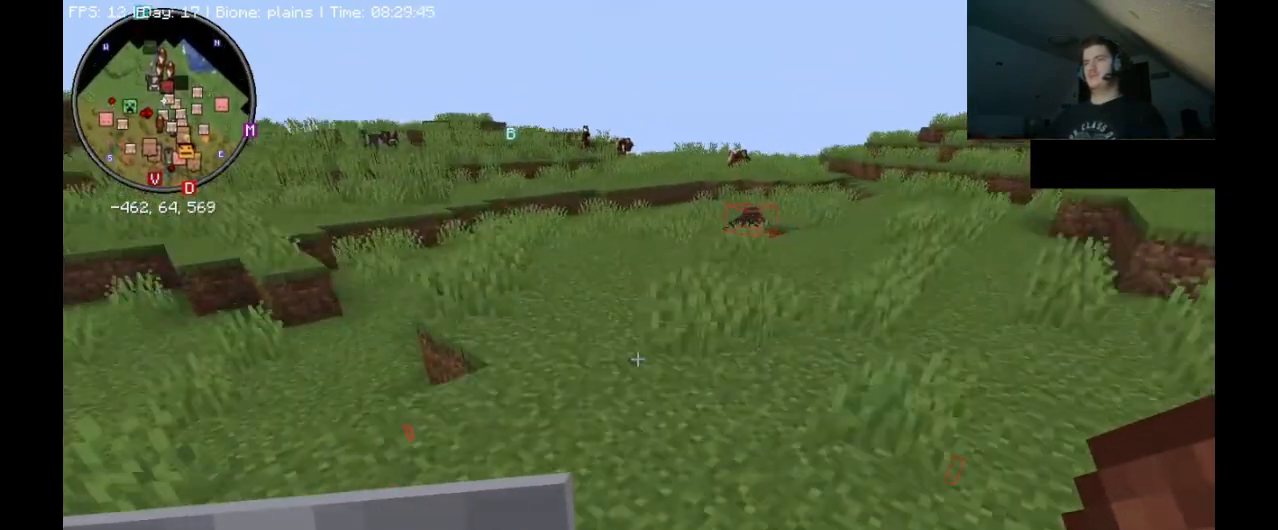
{"keys": ["ctrl_l", "space", "w"], "mouse": [], "events": []}
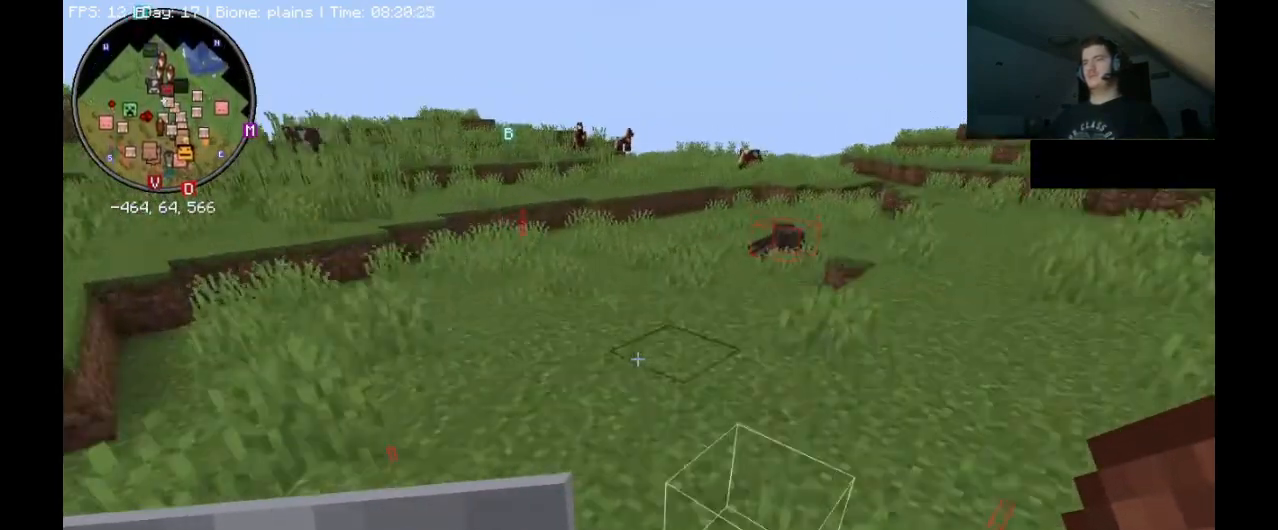
{"keys": ["ctrl_l", "space", "w"], "mouse": [], "events": []}
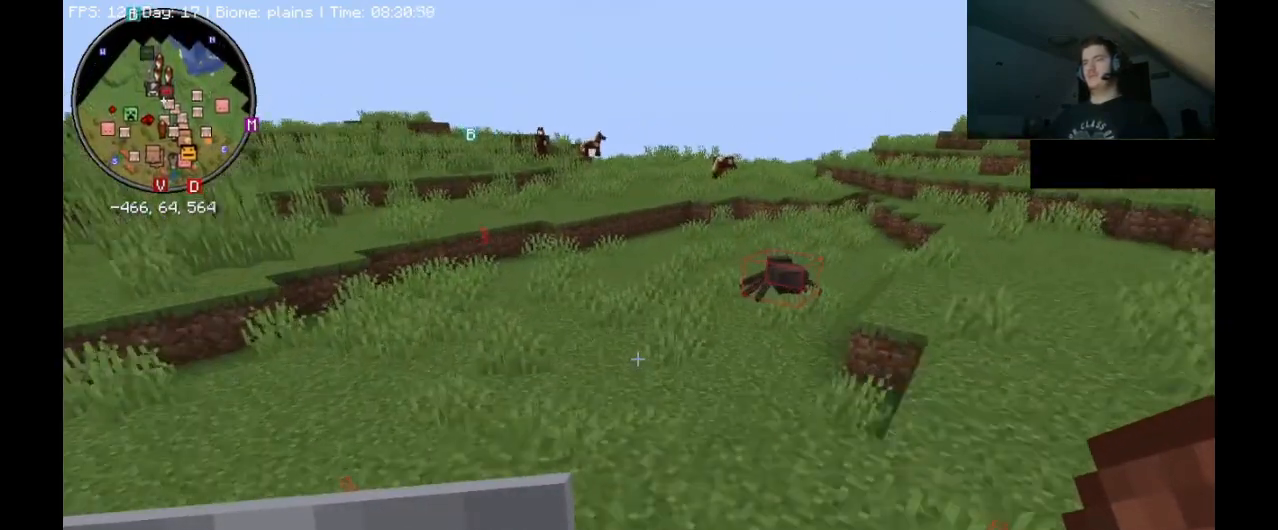
{"keys": ["ctrl_l", "space", "w"], "mouse": [], "events": []}
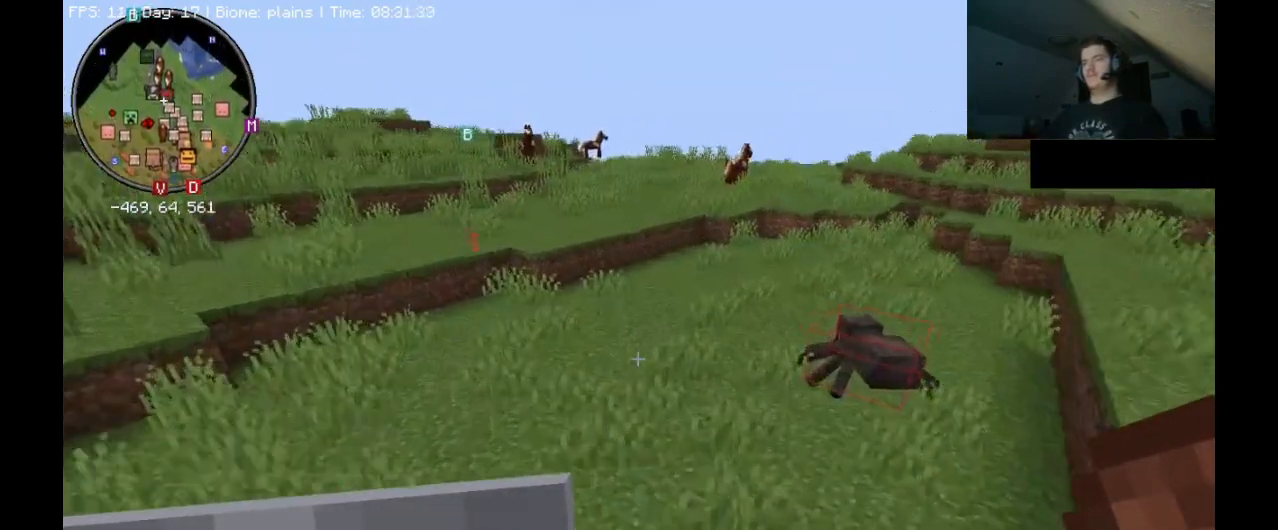
{"keys": ["ctrl_l", "space", "w"], "mouse": [], "events": []}
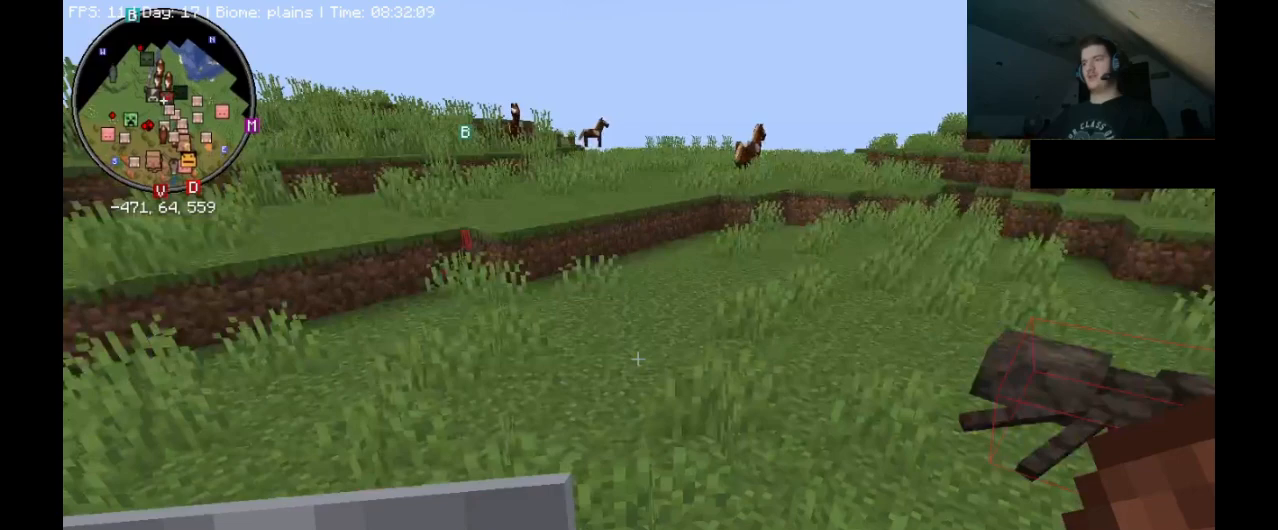
{"keys": ["ctrl_l", "space", "w"], "mouse": [], "events": []}
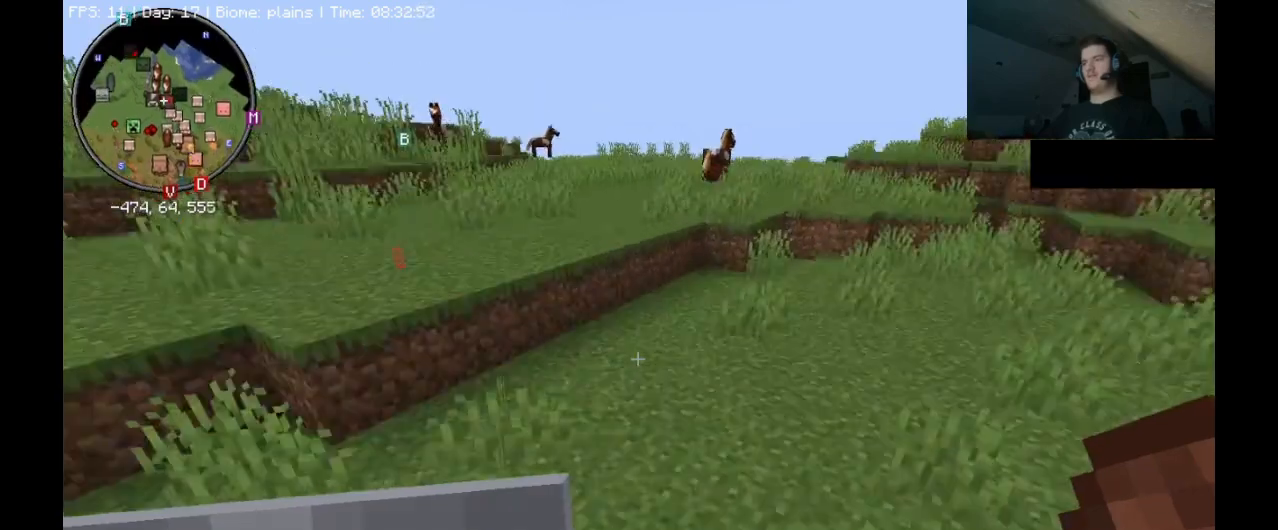
{"keys": ["ctrl_l", "w"], "mouse": [], "events": [[33, "d", "down"], [133, "d", "up"], [333, "space", "up"]]}
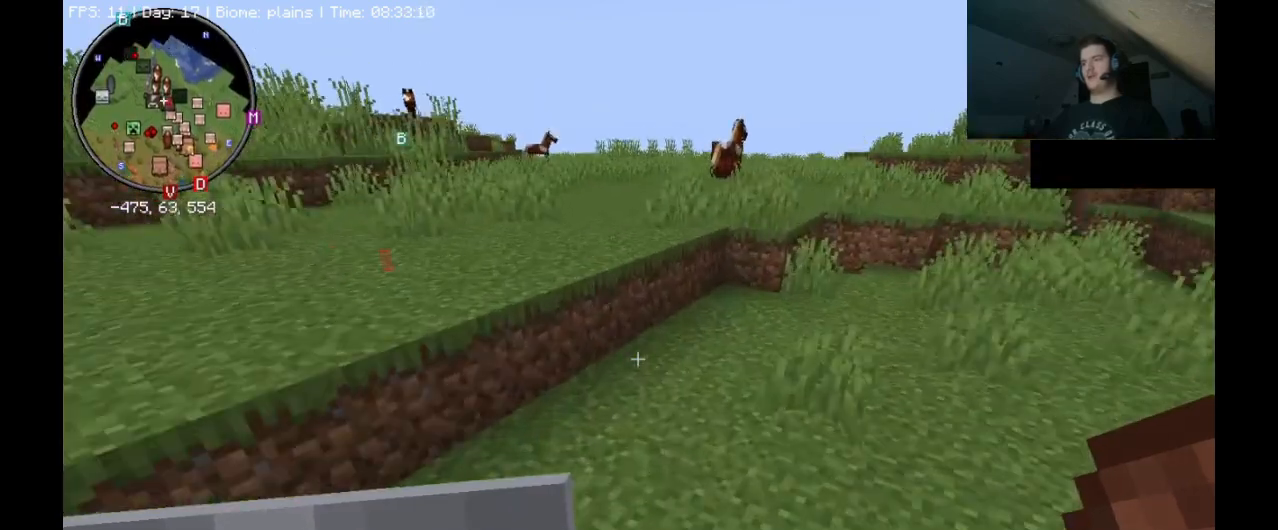
{"keys": ["ctrl_l", "space", "w"], "mouse": [], "events": [[467, "space", "down"]]}
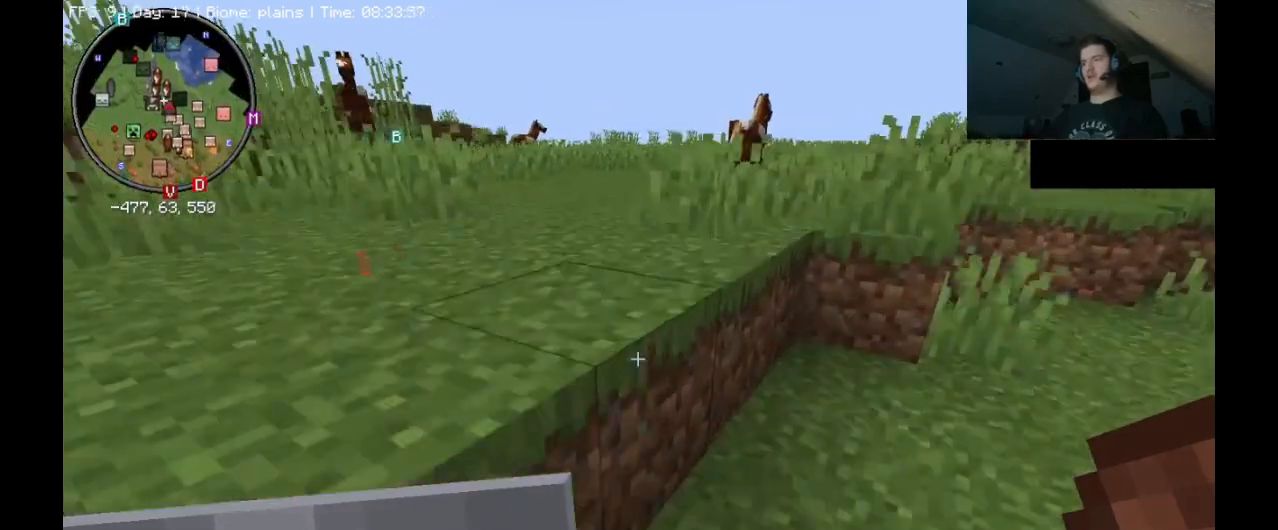
{"keys": ["ctrl_l", "w"], "mouse": [], "events": [[200, "space", "up"]]}
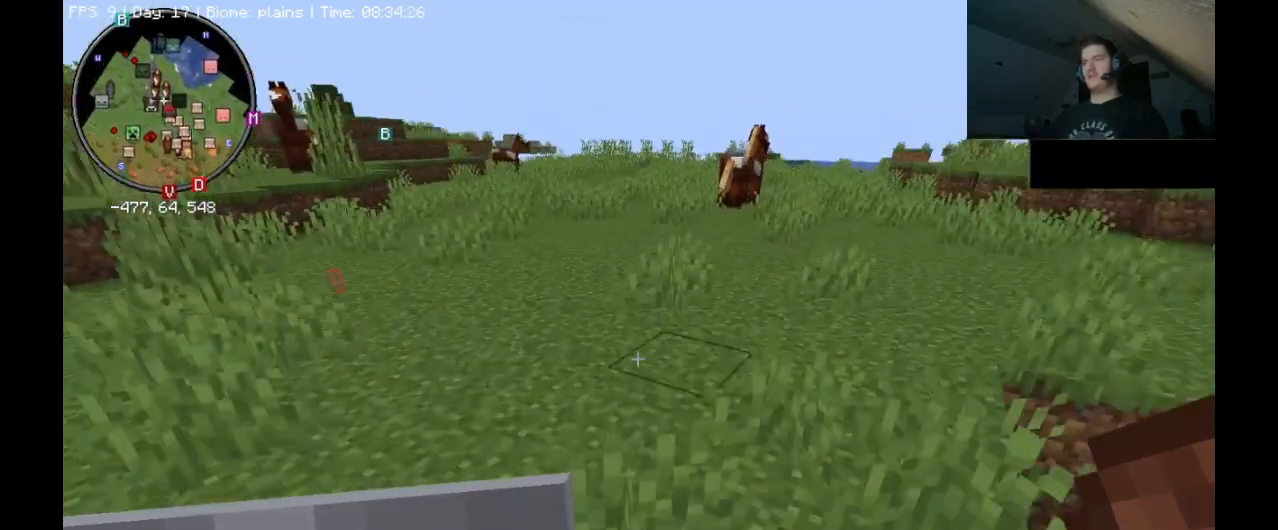
{"keys": ["ctrl_l", "w"], "mouse": [], "events": []}
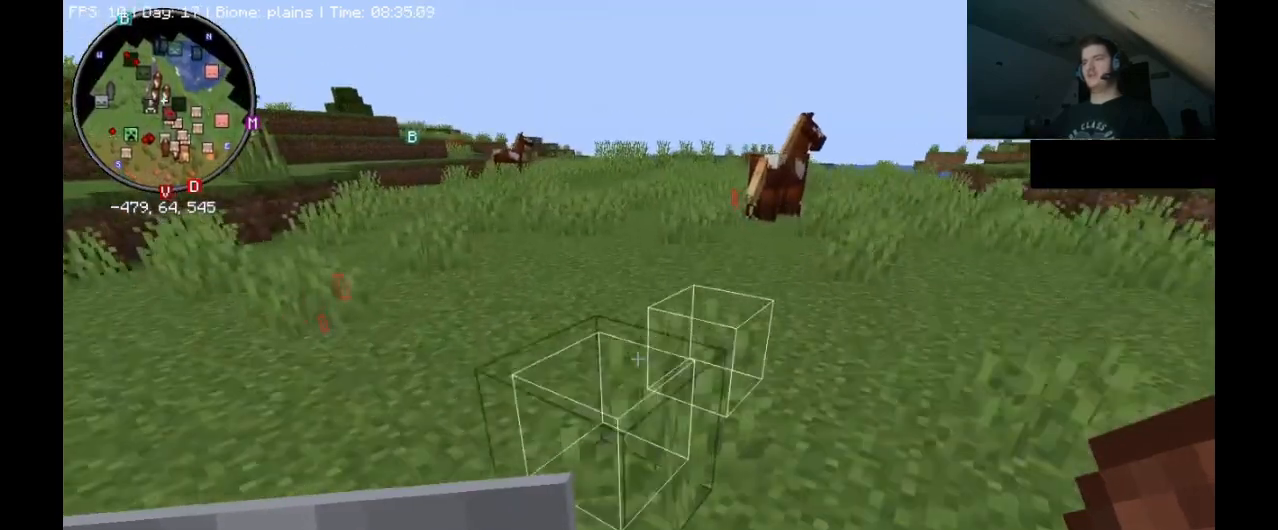
{"keys": ["ctrl_l", "w"], "mouse": [], "events": []}
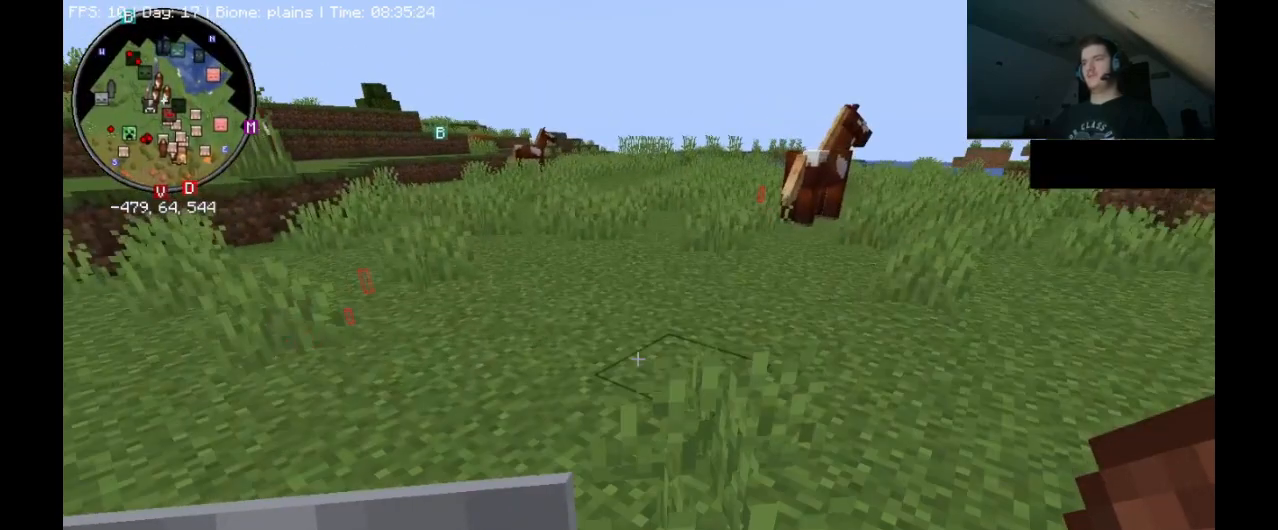
{"keys": ["ctrl_l", "w"], "mouse": [], "events": []}
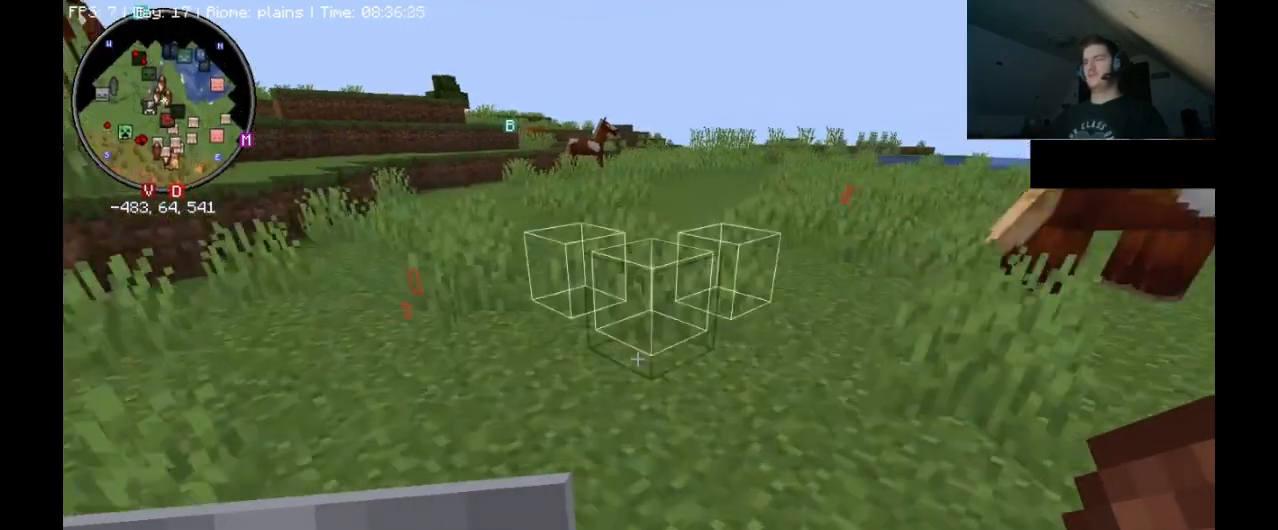
{"keys": ["ctrl_l", "w"], "mouse": [], "events": []}
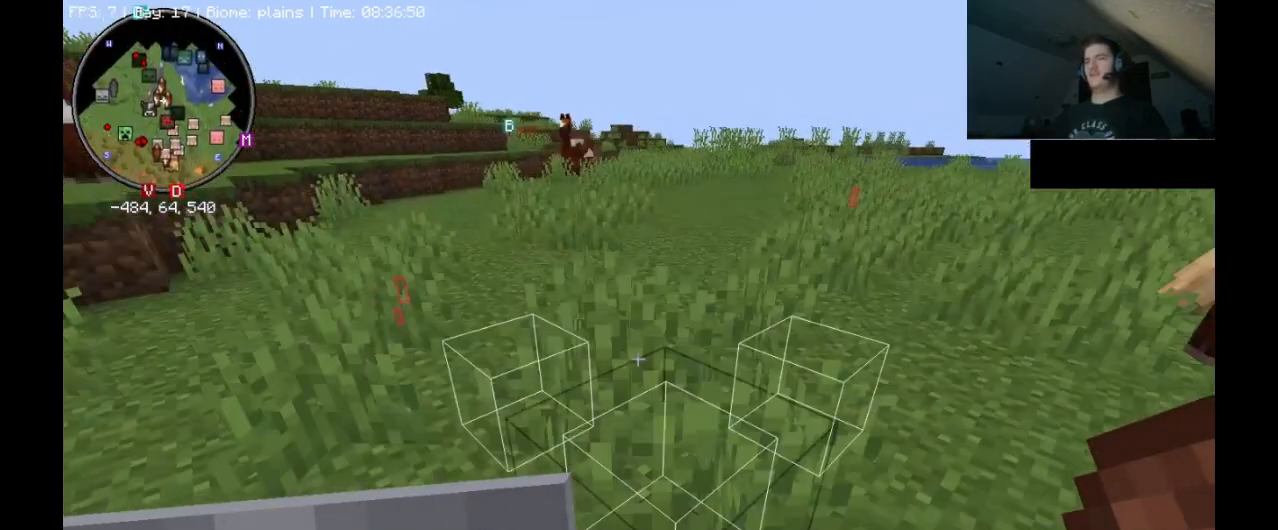
{"keys": ["ctrl_l", "w"], "mouse": [], "events": []}
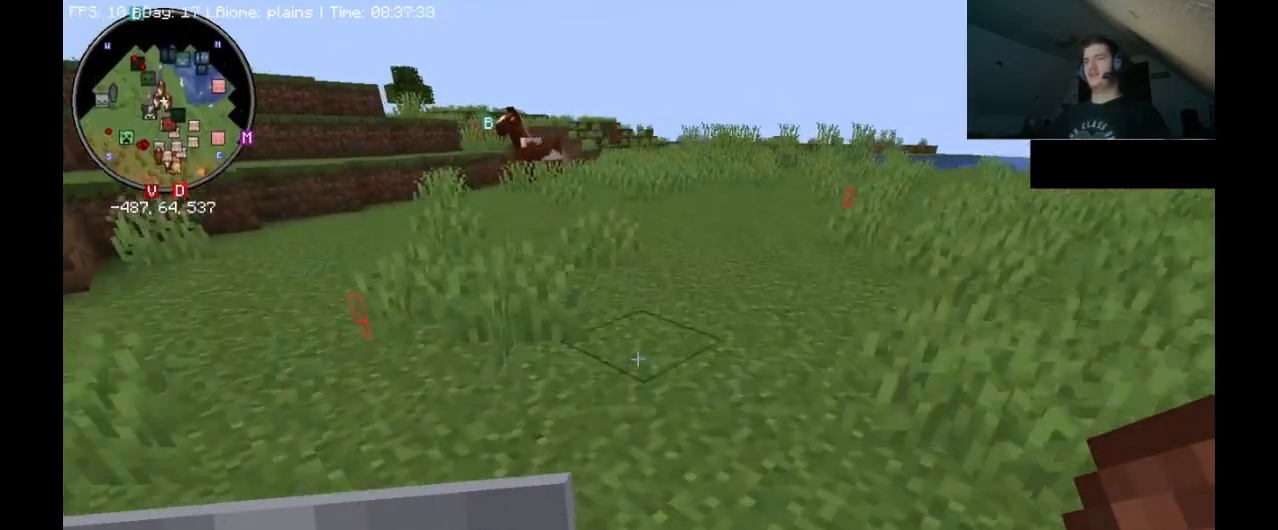
{"keys": ["ctrl_l", "w"], "mouse": [], "events": []}